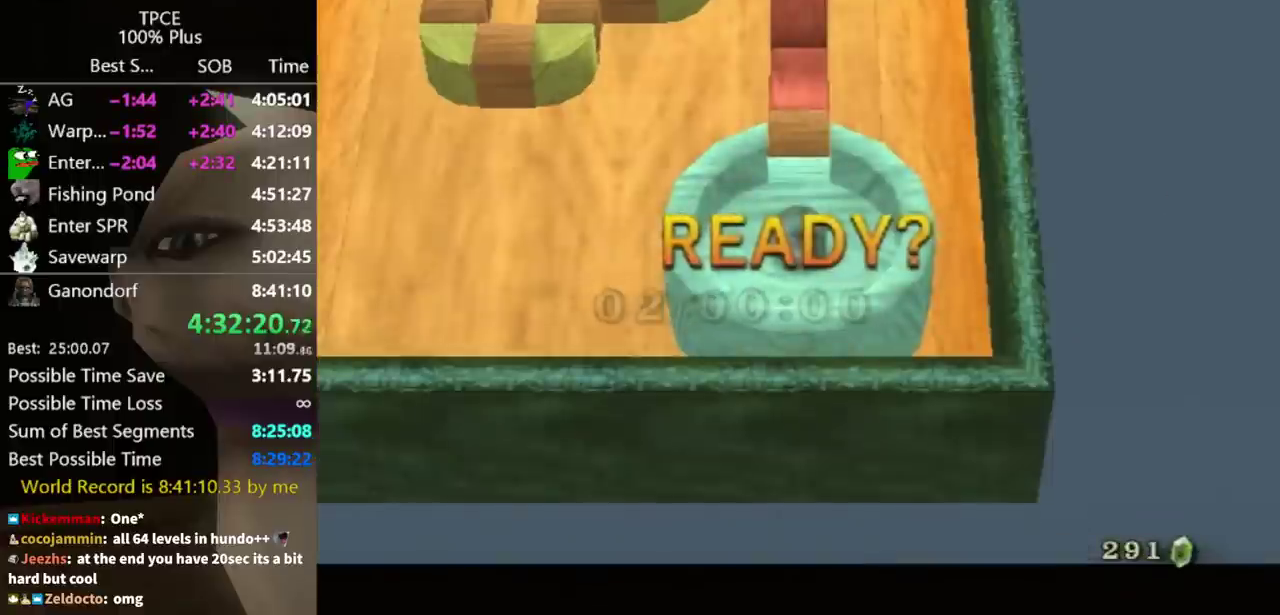
Gameplay with a controller (Nintendo layout); each line is a JSON object with the inputs held at the frame after it. "events" lists button and stick changes between this image and that frame as [ms after this image, input, new state], when the widget could be followed in between. Not read: L3 R3.
{"buttons": [], "left_stick": "up", "right_stick": "center", "events": [[33, "left_stick", "up"]]}
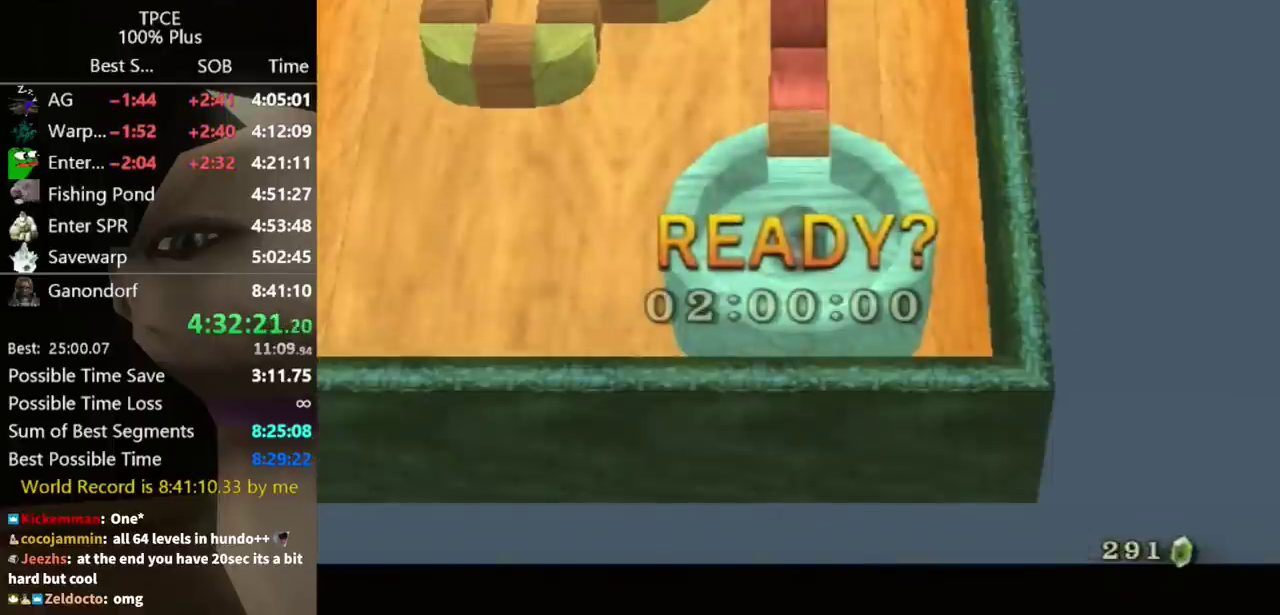
{"buttons": [], "left_stick": "up", "right_stick": "center"}
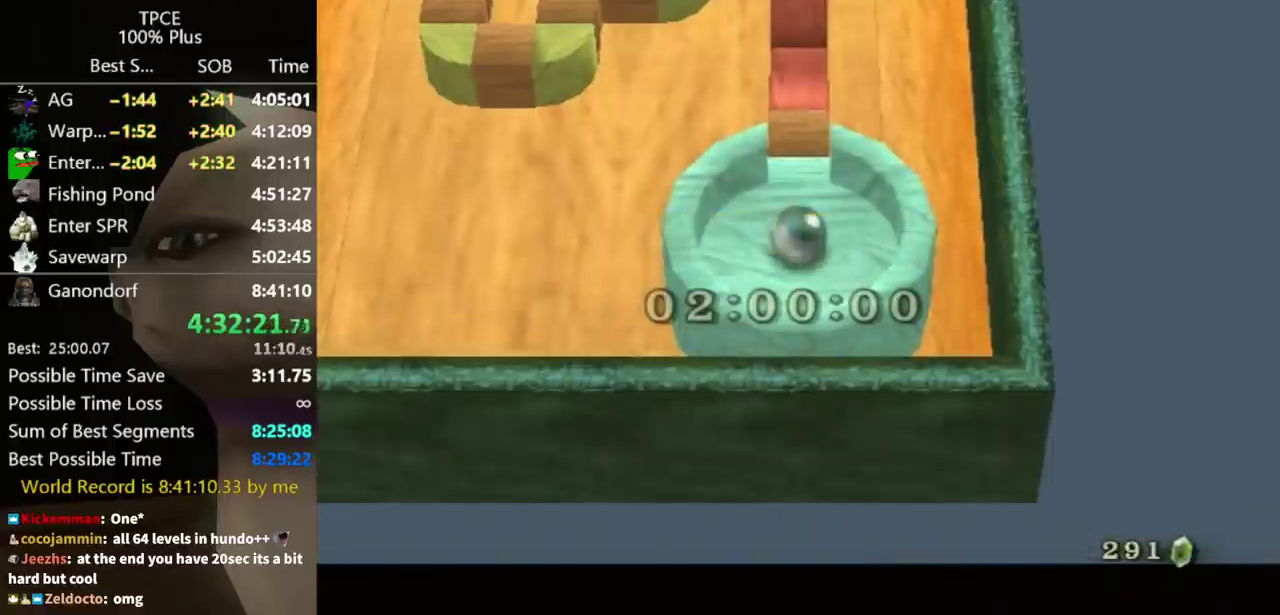
{"buttons": [], "left_stick": "up", "right_stick": "center"}
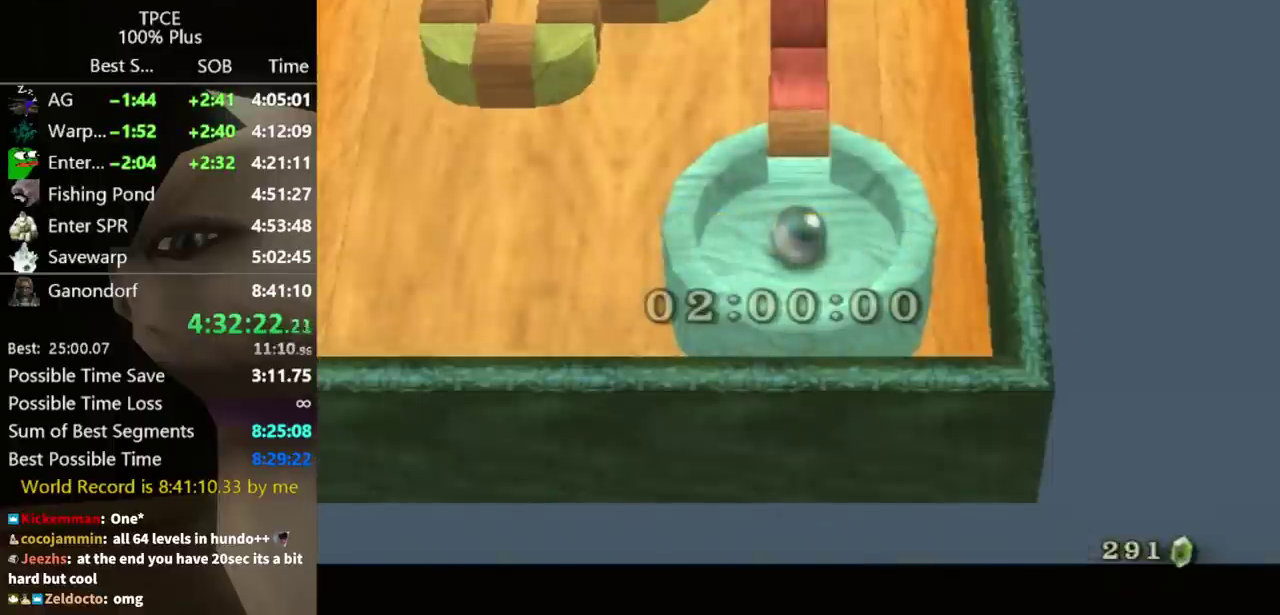
{"buttons": [], "left_stick": "up", "right_stick": "center"}
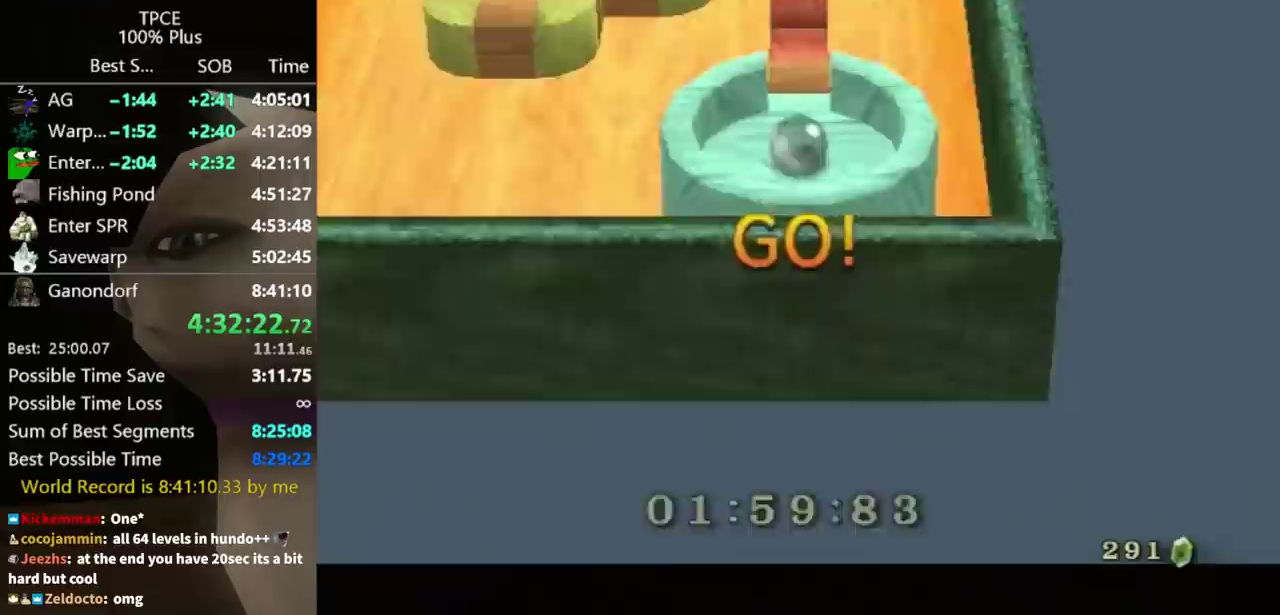
{"buttons": [], "left_stick": "up", "right_stick": "center"}
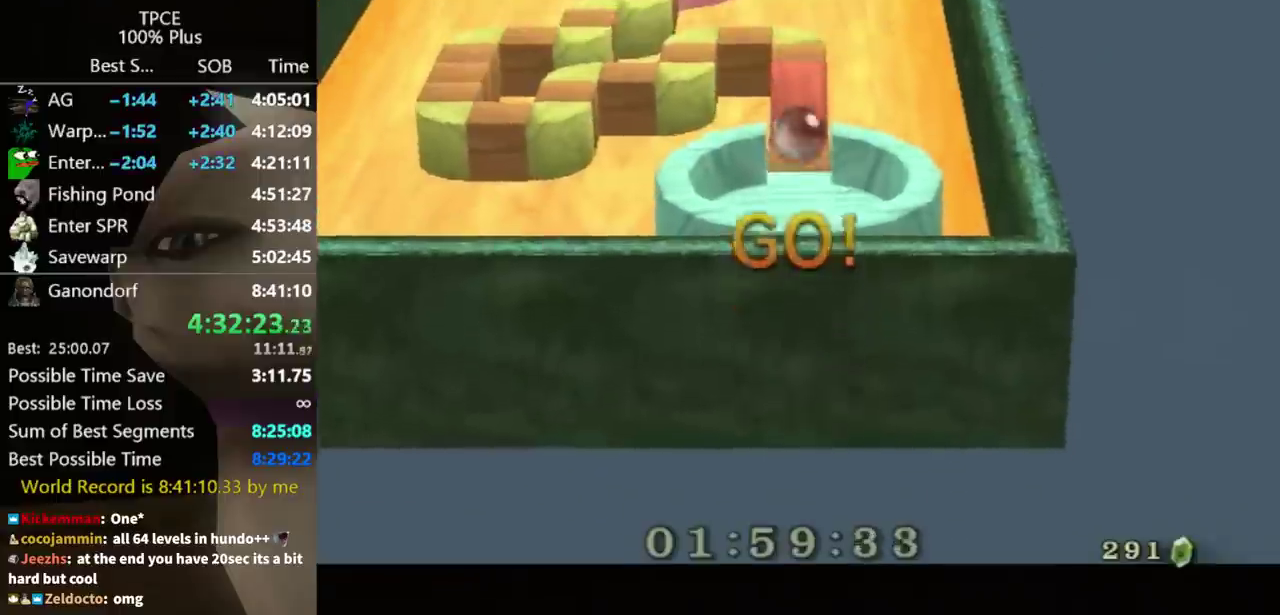
{"buttons": [], "left_stick": "center", "right_stick": "center", "events": [[67, "left_stick", "center"], [133, "left_stick", "down"], [500, "left_stick", "center"]]}
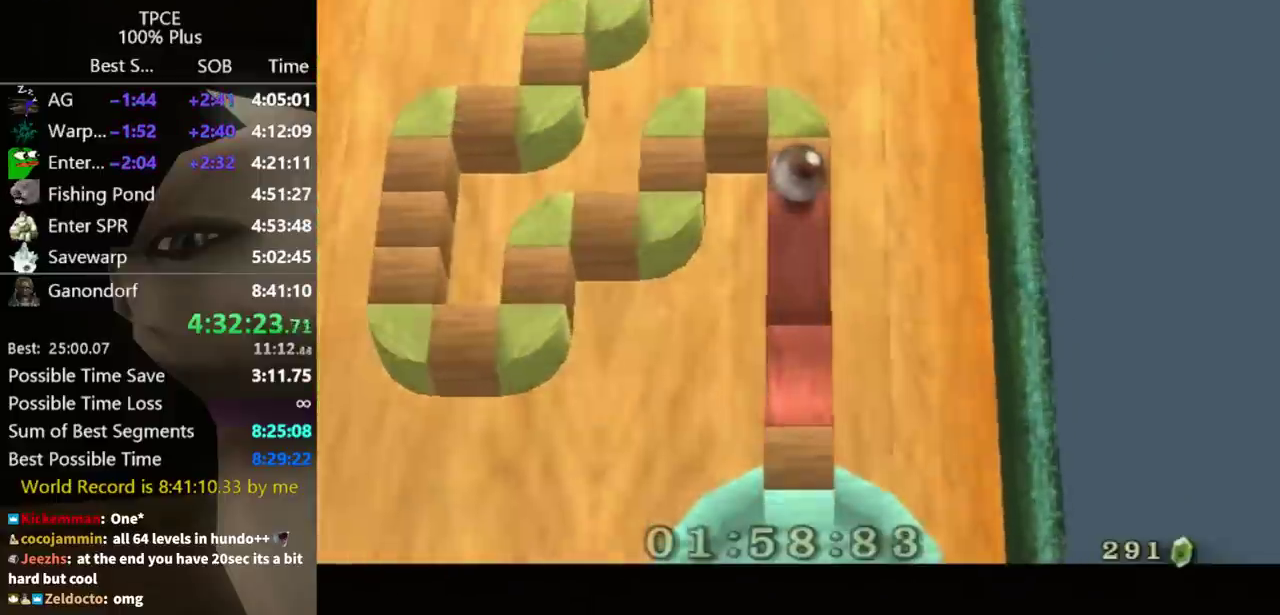
{"buttons": [], "left_stick": "up", "right_stick": "center", "events": [[367, "left_stick", "up"]]}
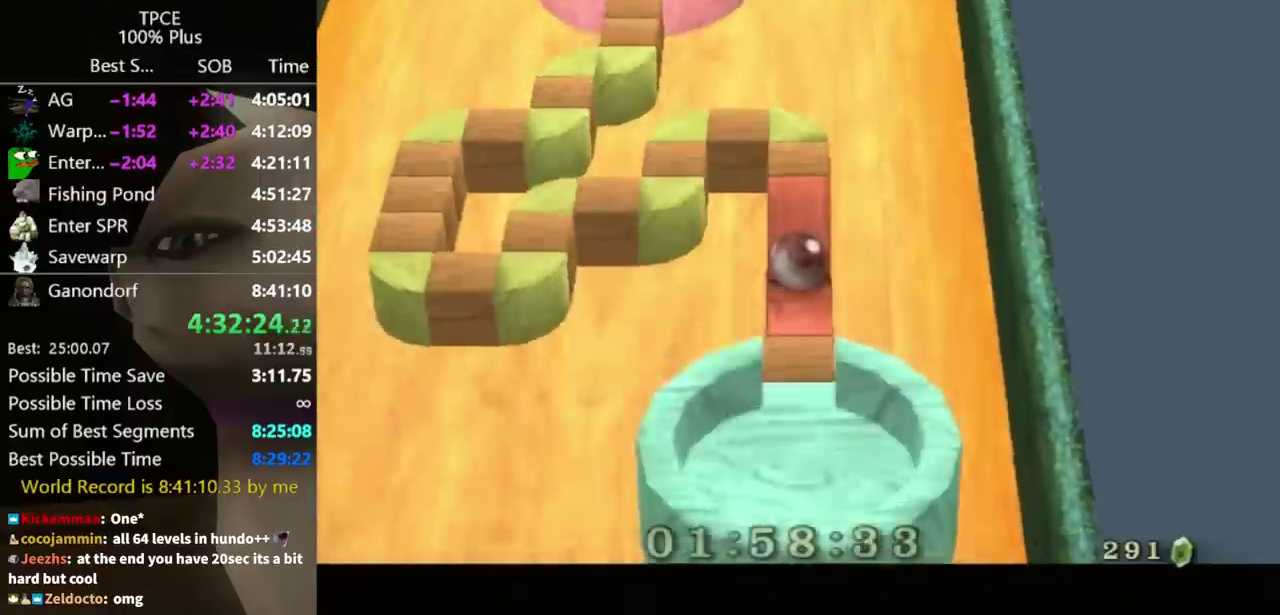
{"buttons": [], "left_stick": "up", "right_stick": "center"}
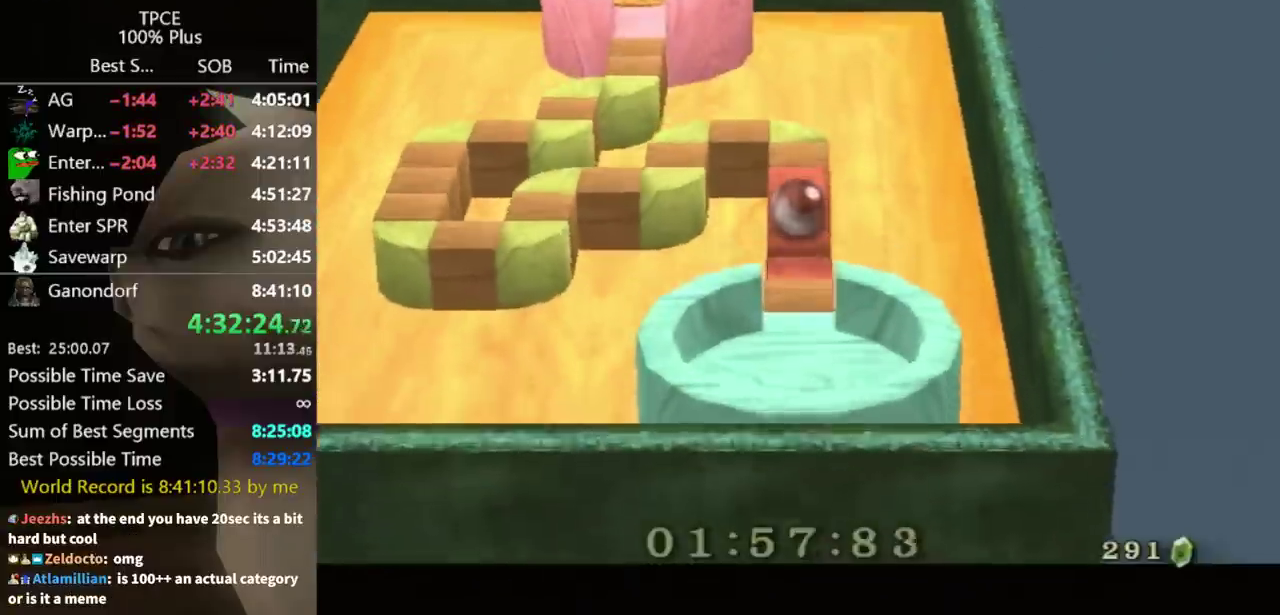
{"buttons": [], "left_stick": "center", "right_stick": "center", "events": [[33, "left_stick", "center"], [200, "left_stick", "down"], [433, "left_stick", "center"]]}
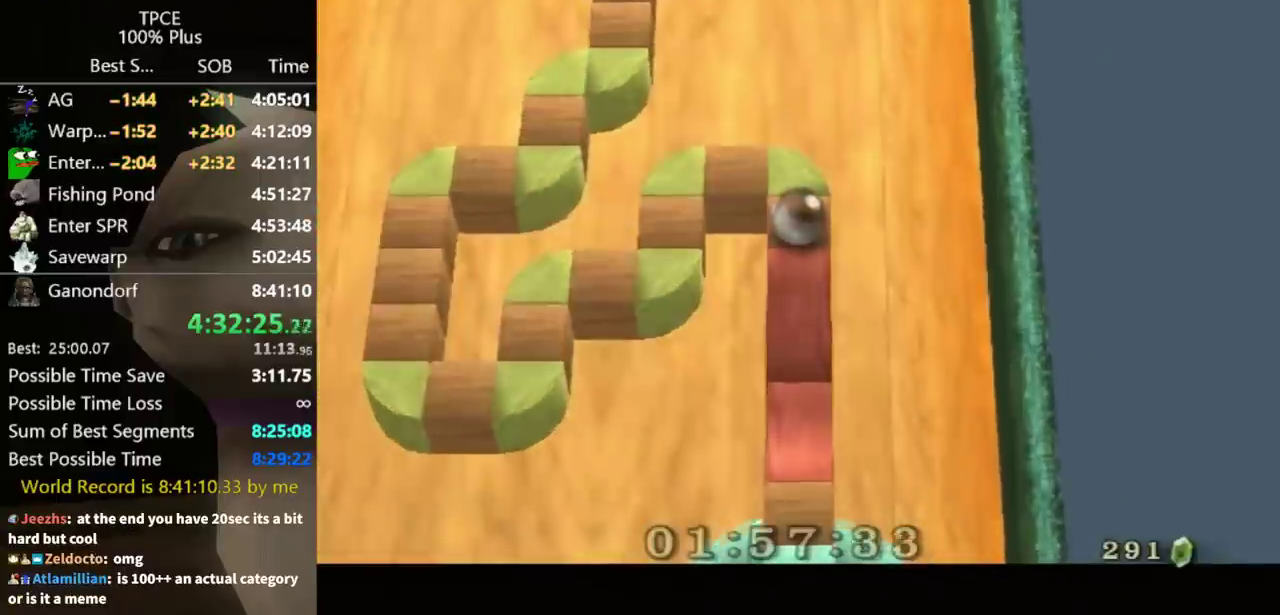
{"buttons": [], "left_stick": "center", "right_stick": "center", "events": [[300, "left_stick", "up"], [433, "left_stick", "center"]]}
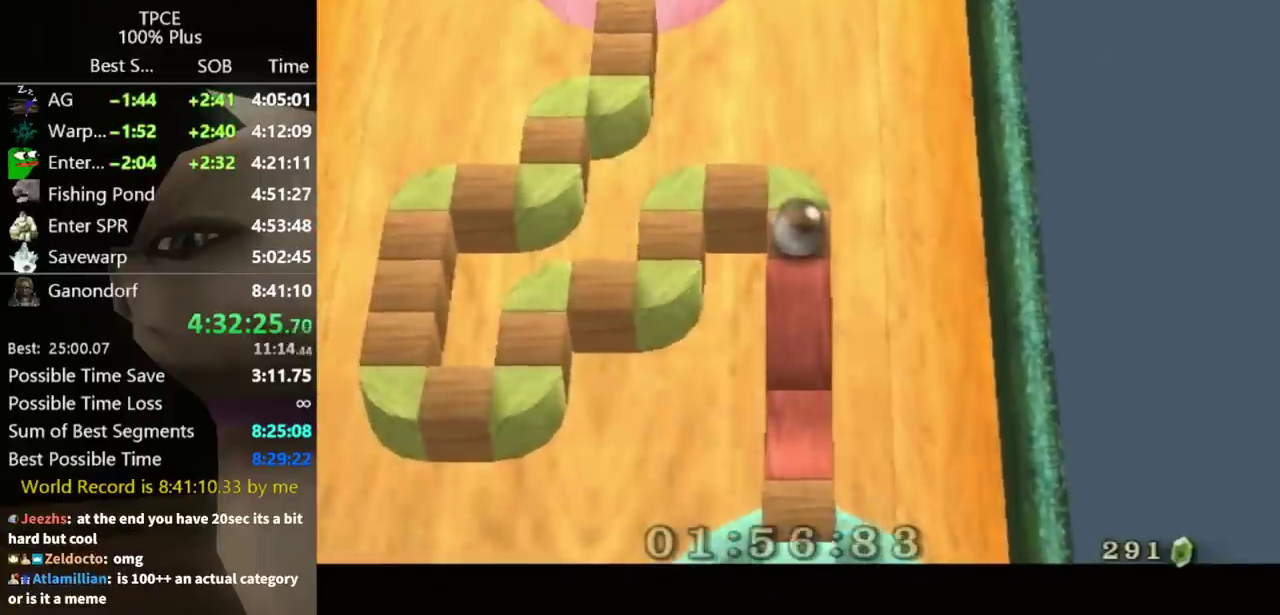
{"buttons": [], "left_stick": "center", "right_stick": "center", "events": [[133, "left_stick", "up"], [267, "left_stick", "center"]]}
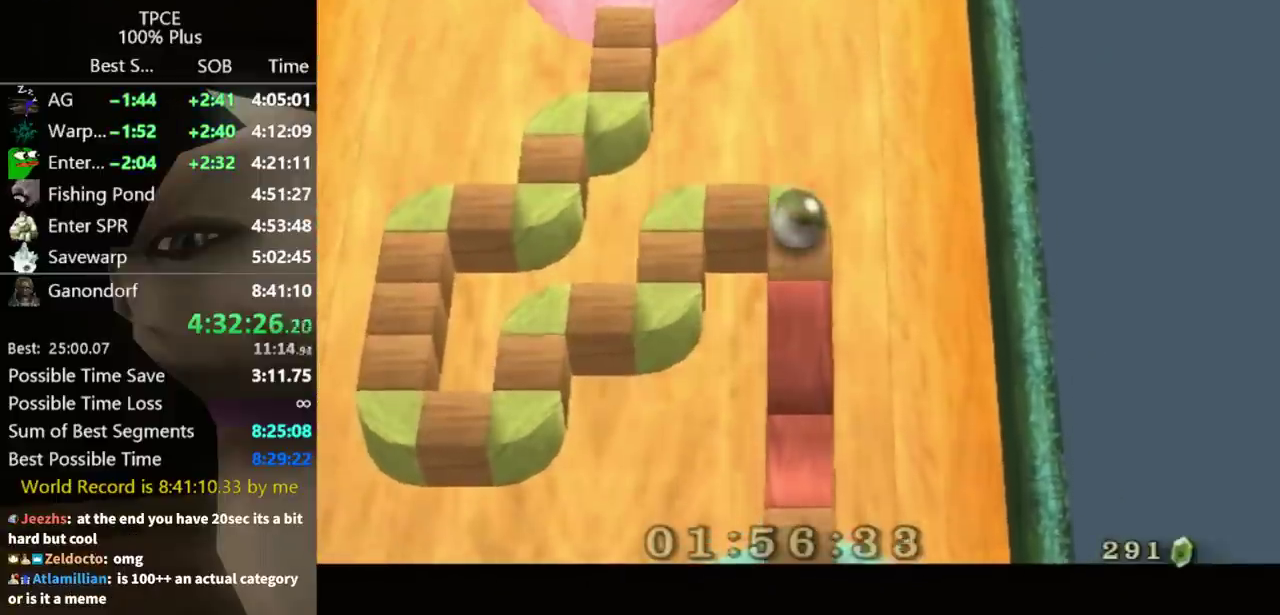
{"buttons": [], "left_stick": "center", "right_stick": "center", "events": [[200, "left_stick", "left"], [300, "left_stick", "center"]]}